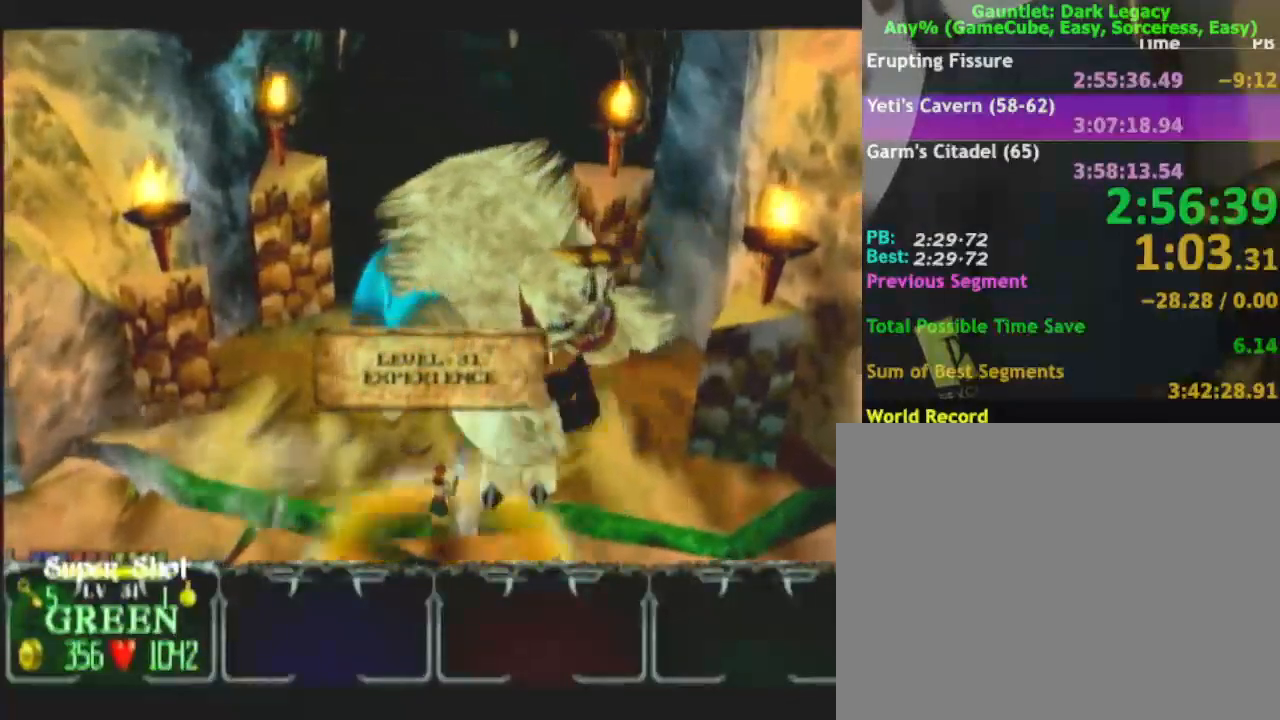
Gameplay with a controller (Nintendo layout); each line is a JSON object with the inputs held at the frame after it. "events" lists button and stick changes between this image and that frame as [ms after this image, input, new state], when the widget could be followed in between. Not read: A L2 L3 R2 R3.
{"buttons": [], "left_stick": "down", "right_stick": "center", "events": [[267, "left_stick", "down"]]}
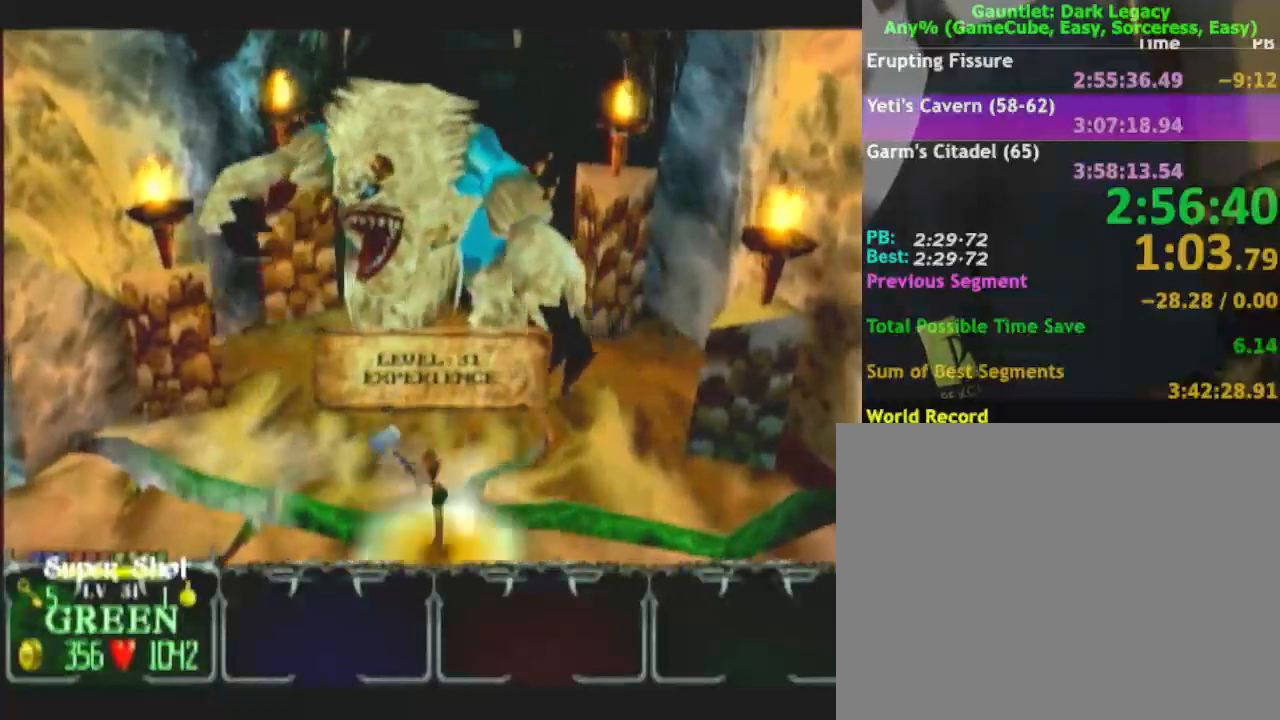
{"buttons": [], "left_stick": "down", "right_stick": "center", "events": []}
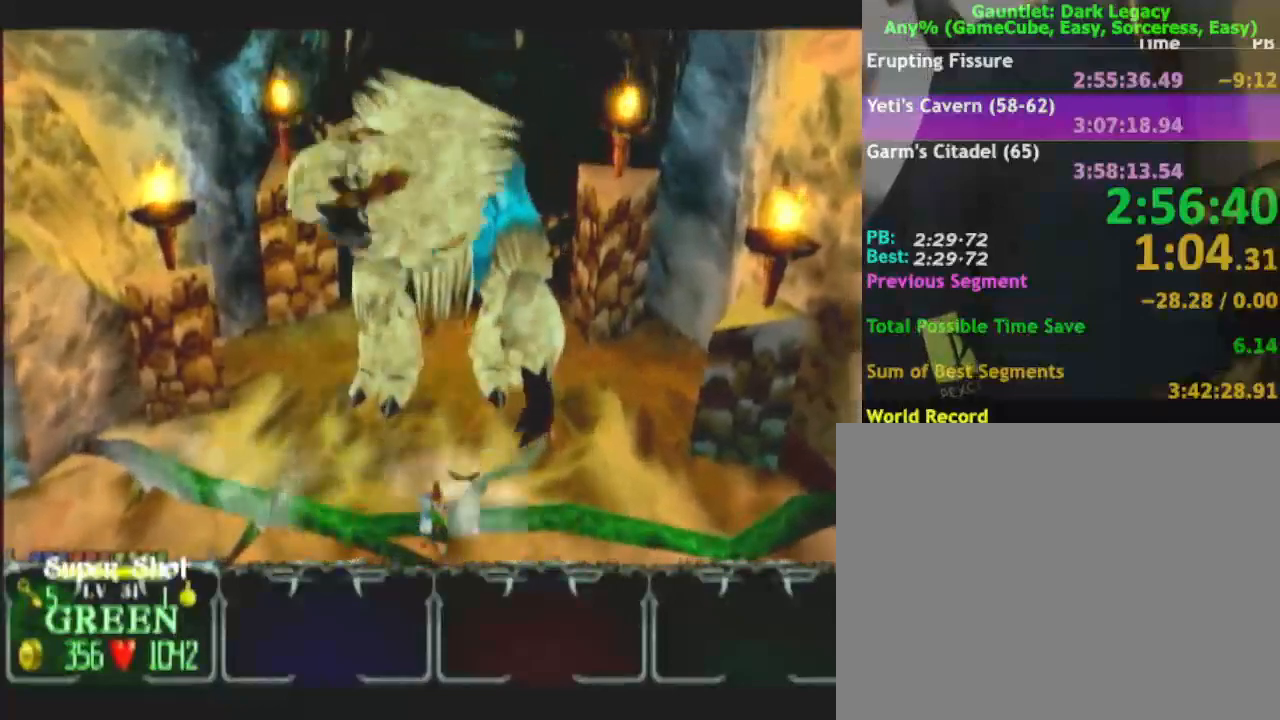
{"buttons": [], "left_stick": "down", "right_stick": "center", "events": [[383, "DPAD_LEFT", "down"], [500, "DPAD_LEFT", "up"]]}
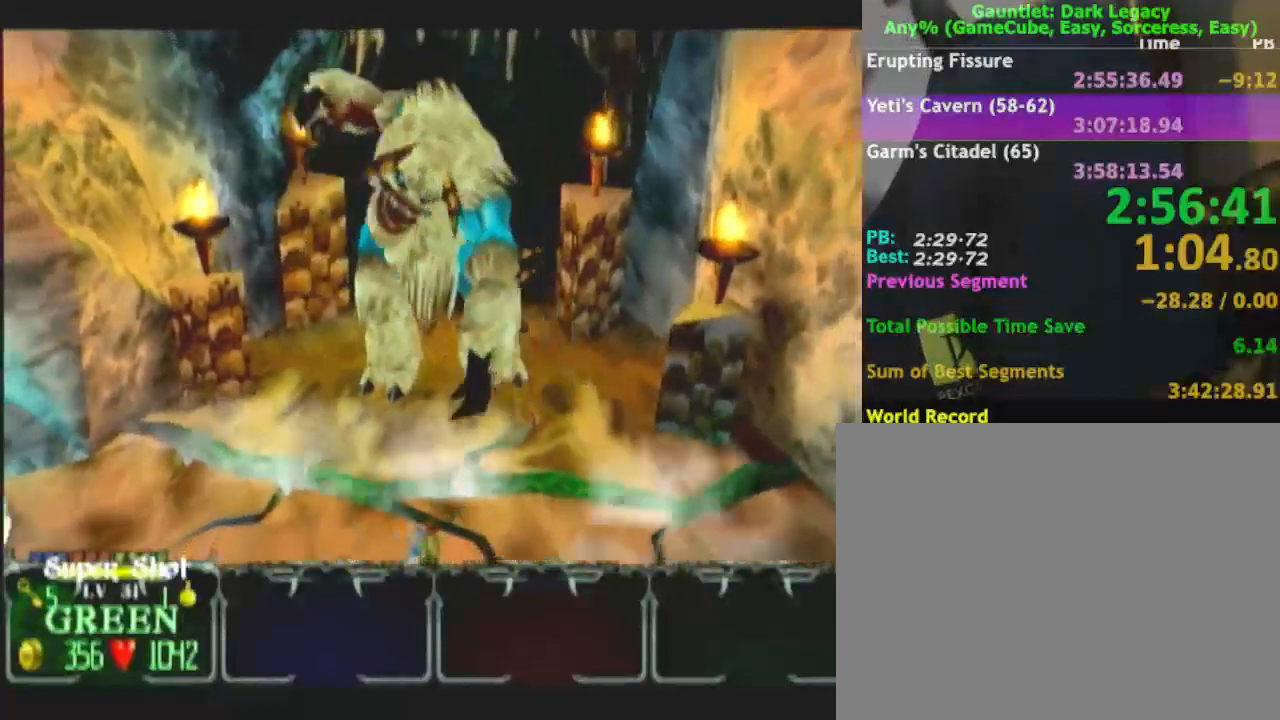
{"buttons": [], "left_stick": "center", "right_stick": "center", "events": [[50, "DPAD_LEFT", "down"], [150, "DPAD_LEFT", "up"], [233, "left_stick", "center"], [267, "DPAD_LEFT", "down"], [367, "DPAD_LEFT", "up"]]}
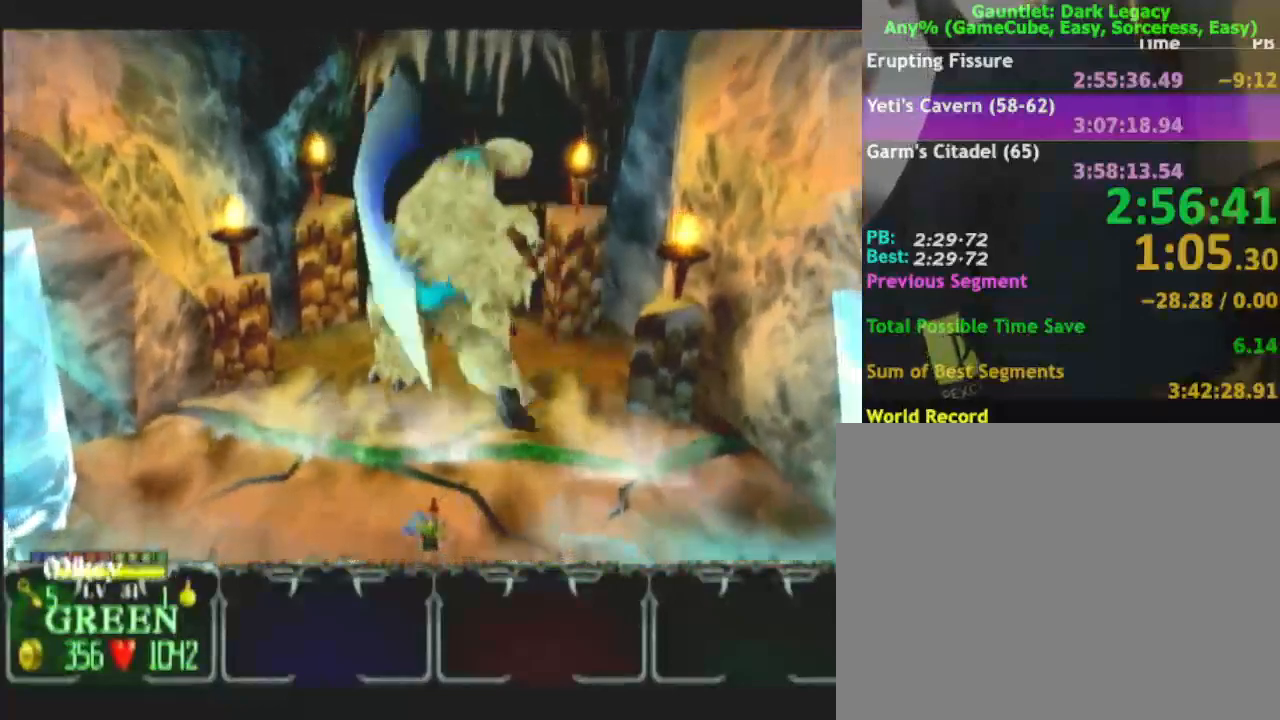
{"buttons": [], "left_stick": "center", "right_stick": "center", "events": [[250, "DPAD_LEFT", "down"], [367, "DPAD_LEFT", "up"]]}